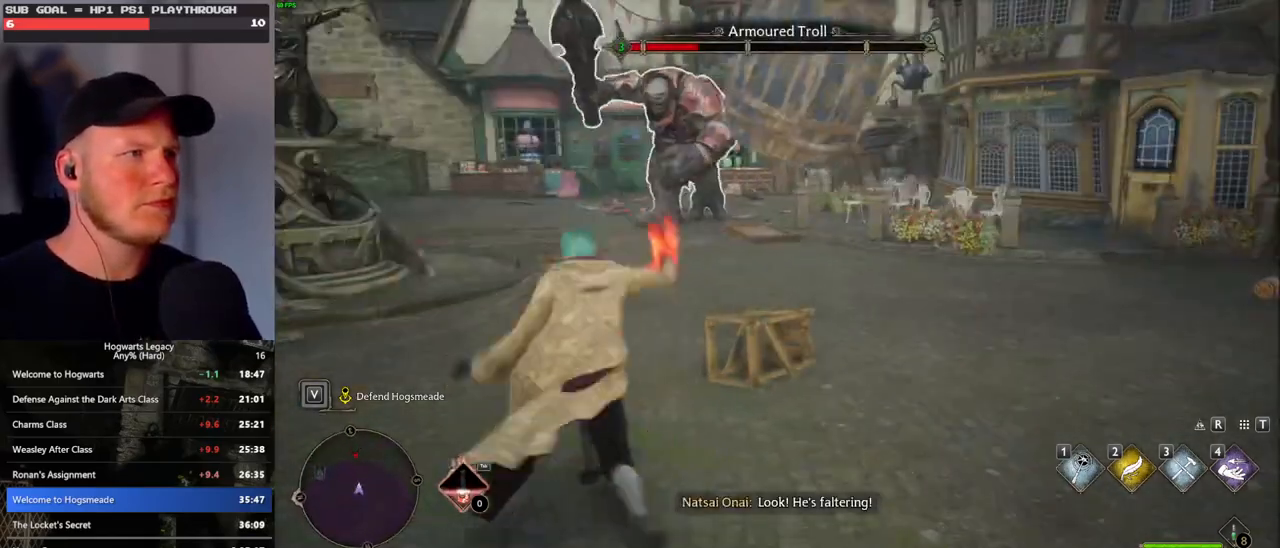
Gameplay with keyboard and mouse; each line is a JSON object with the keys and mouse buttons held at the frame after it. "events" lists presses ("down") and releases ("up") of ".", "/", "0", "1", "2", "3", "4", "5", "6", "7", "8", "9", "a", "alt_l", "alt_r", "b", "backslash", "backspace", "c", "caps_lock", "comma", "ctrl_l", "ctrl_r", "d", "e", "equals", "escape", "f", "f1", "f10", "f11", "f12", "f2", "f3", "f4", "f5", "f6", "f7", "f8", "f9", "g", "h", "i", "j", "k", "l", "lbracket", "m", "minus", "n", "o", "p", "q", "quote", "r", "rbracket", "return", "s", "semicolon", "shift_l", "shift_r", "space", "super_l", "super_r", "t", "tab", "tilde", "u", "v", "w", "x", "y", "z", "mouse_left", "mouse_wheel", "mouse_right", "mouse_mb4" and "mouse_mb5" between this image and that frame as [ms after this image, input, new state], when the widget could be followed in between. "mouse_left", "mouse_wheel", "mouse_right", "mouse_mb4", "mouse_mb5" = the "left", "wheel", "right", "mb4", "mb5" buttons of the "mouse" list. No other keys are recorded. "wheel" means that the mouse wheel is clicked or scrolled. Mouse movement is not recorded.
{"keys": ["w"], "mouse": [], "events": []}
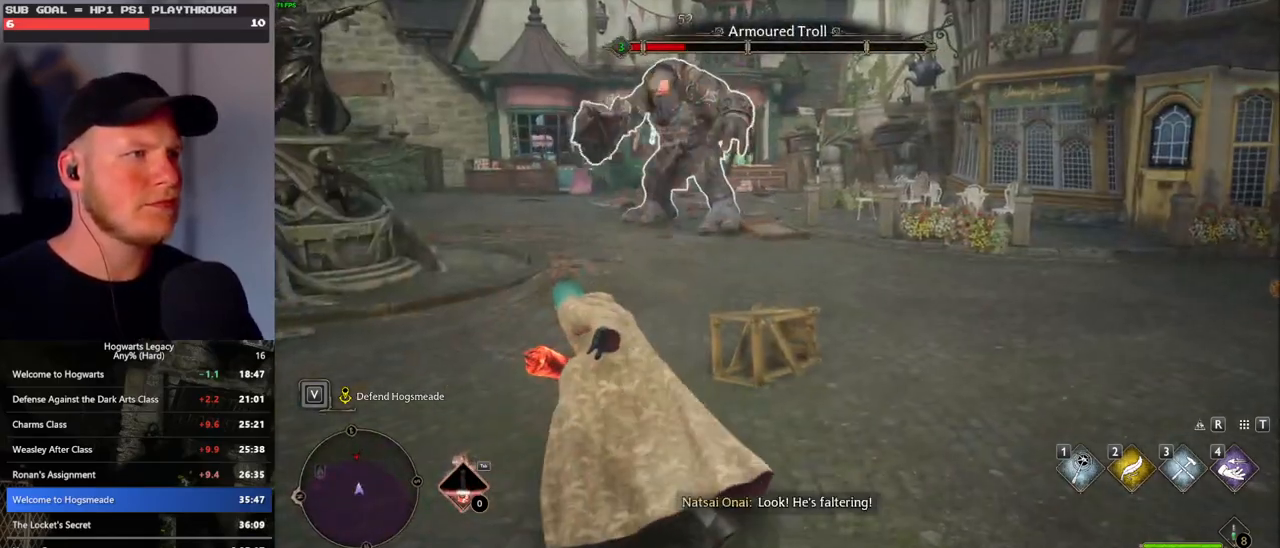
{"keys": ["d", "w"], "mouse": [], "events": [[367, "d", "down"]]}
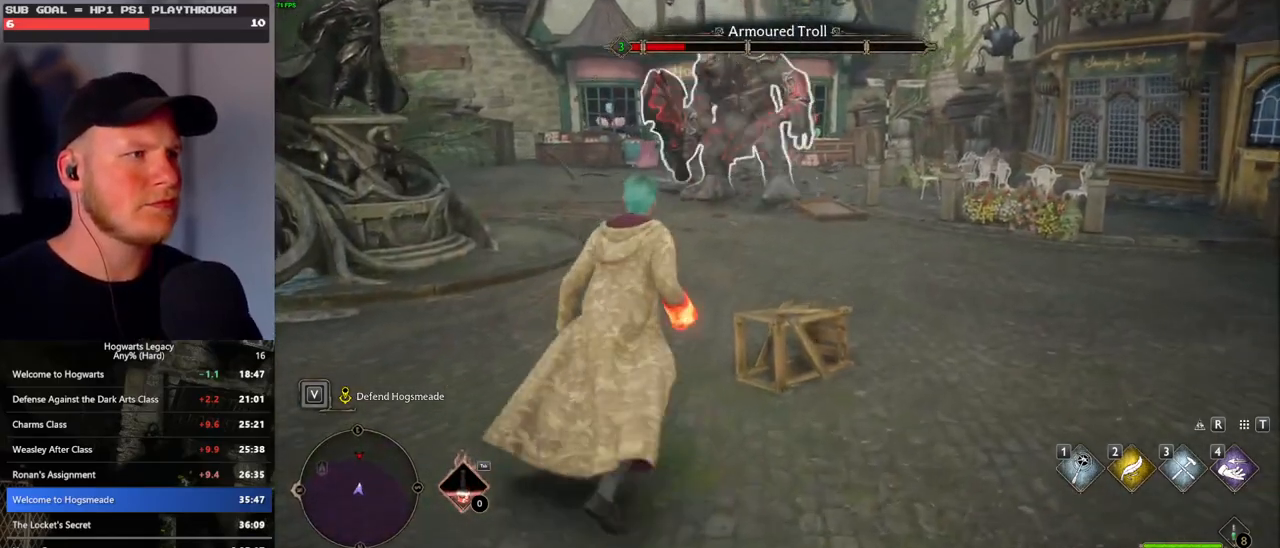
{"keys": ["d", "w", "z"], "mouse": [], "events": [[433, "z", "down"]]}
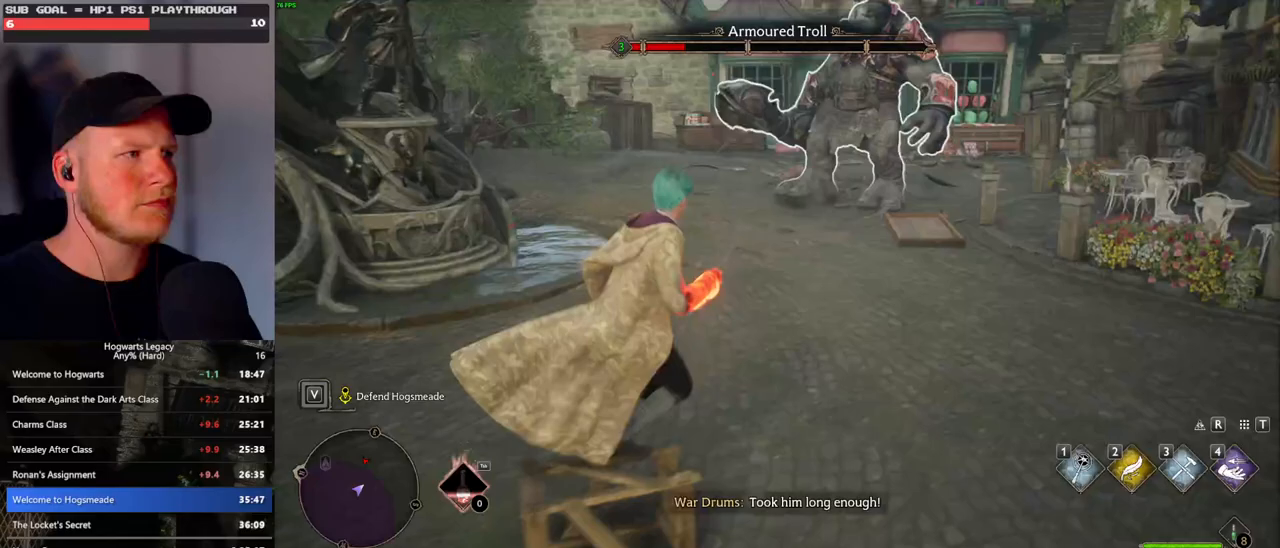
{"keys": ["d", "w", "z"], "mouse": [], "events": [[83, "z", "up"], [217, "z", "down"], [333, "z", "up"], [383, "z", "down"]]}
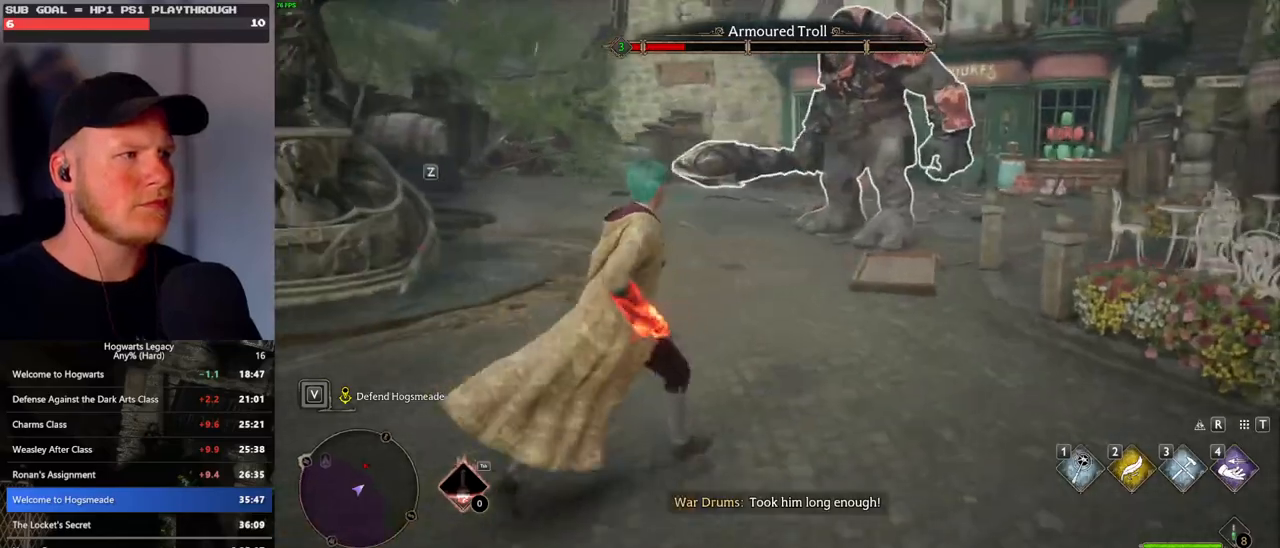
{"keys": ["w"], "mouse": [], "events": [[17, "z", "up"], [133, "d", "up"]]}
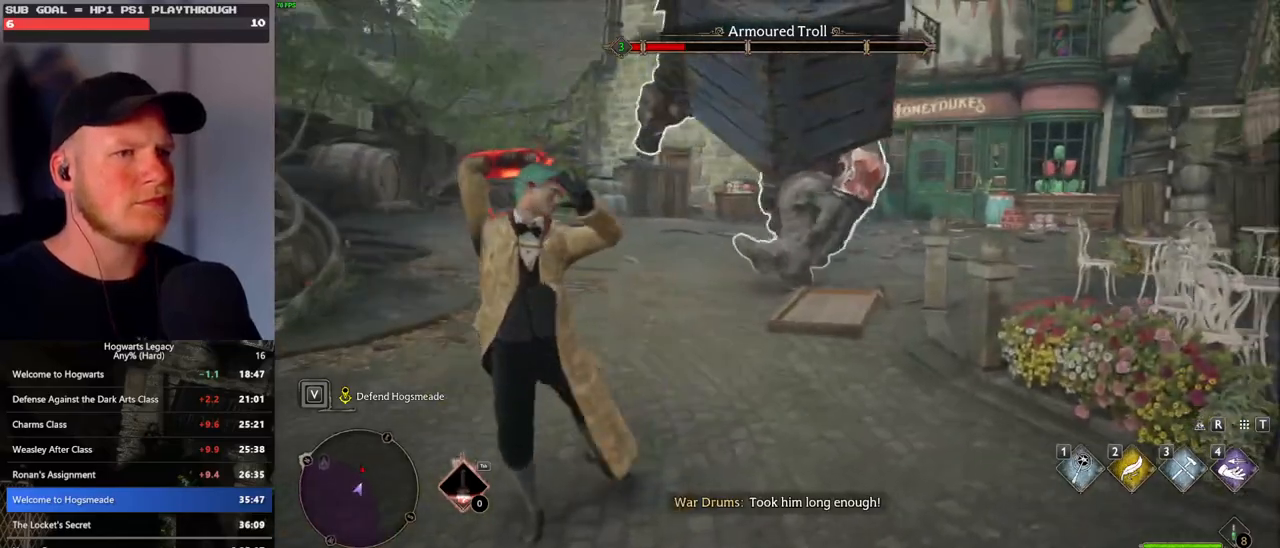
{"keys": ["a", "w"], "mouse": [], "events": [[183, "a", "down"]]}
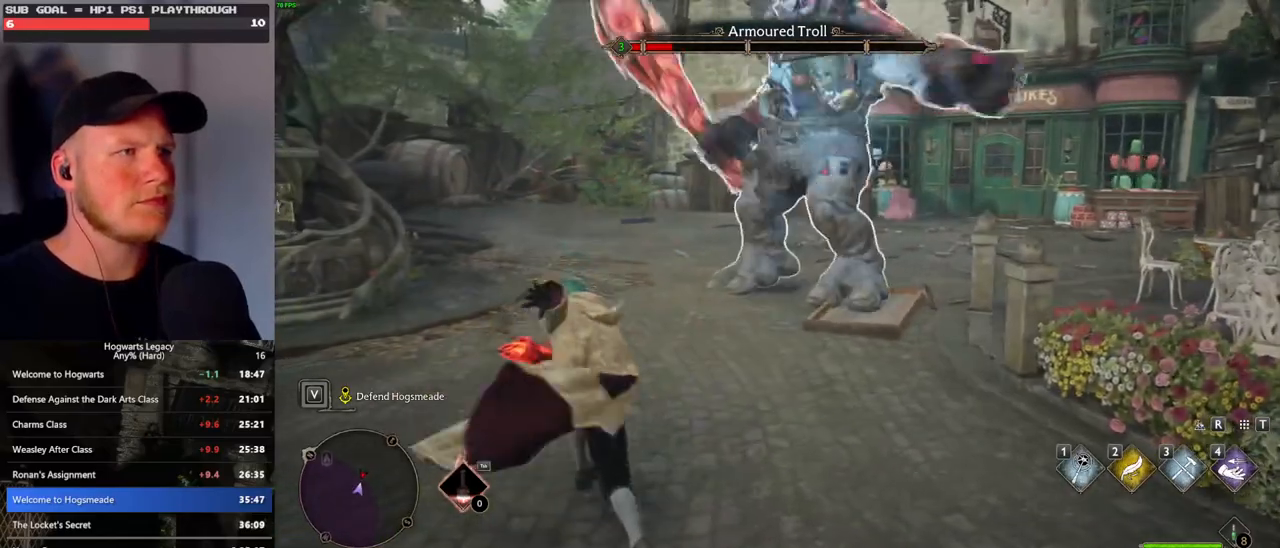
{"keys": ["a", "w"], "mouse": [], "events": []}
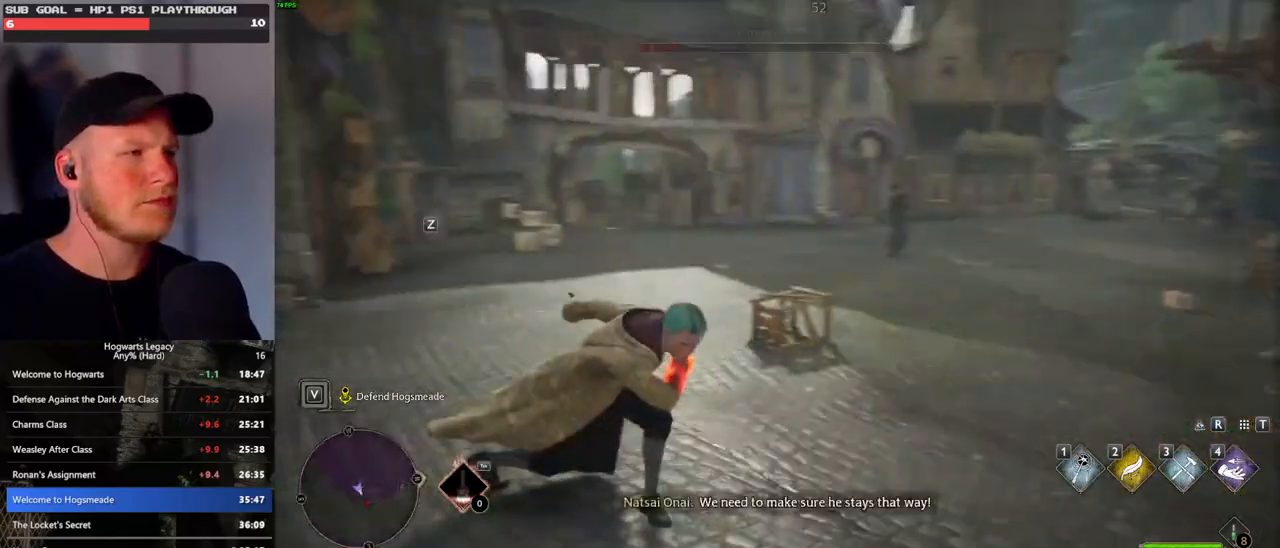
{"keys": ["w"], "mouse": [], "events": [[100, "a", "up"], [350, "z", "down"], [483, "z", "up"]]}
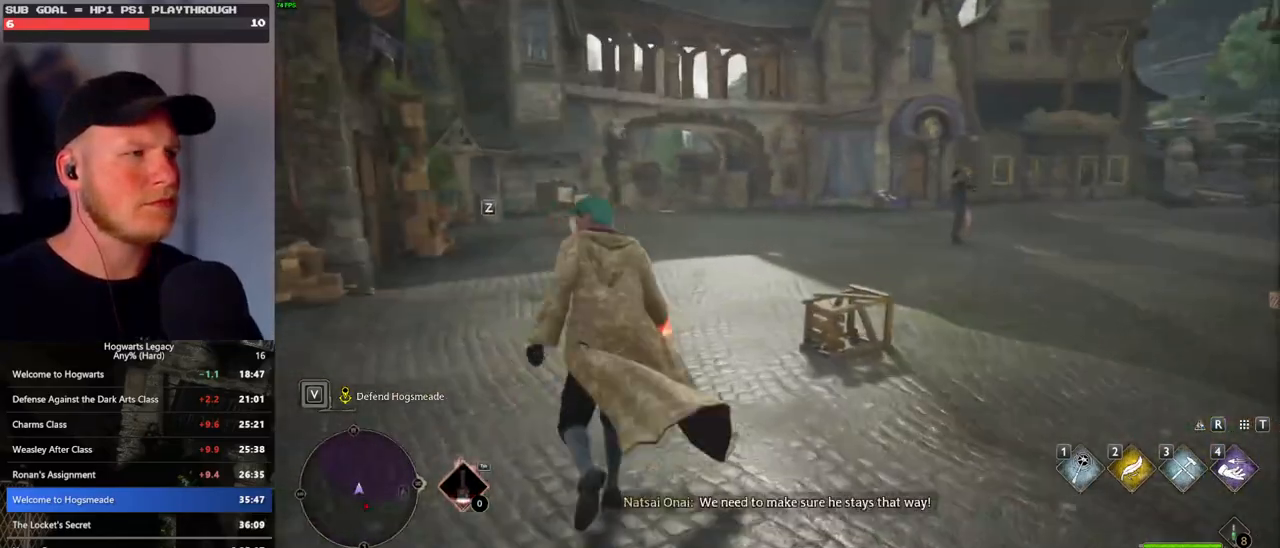
{"keys": ["a", "w"], "mouse": [], "events": [[433, "a", "down"]]}
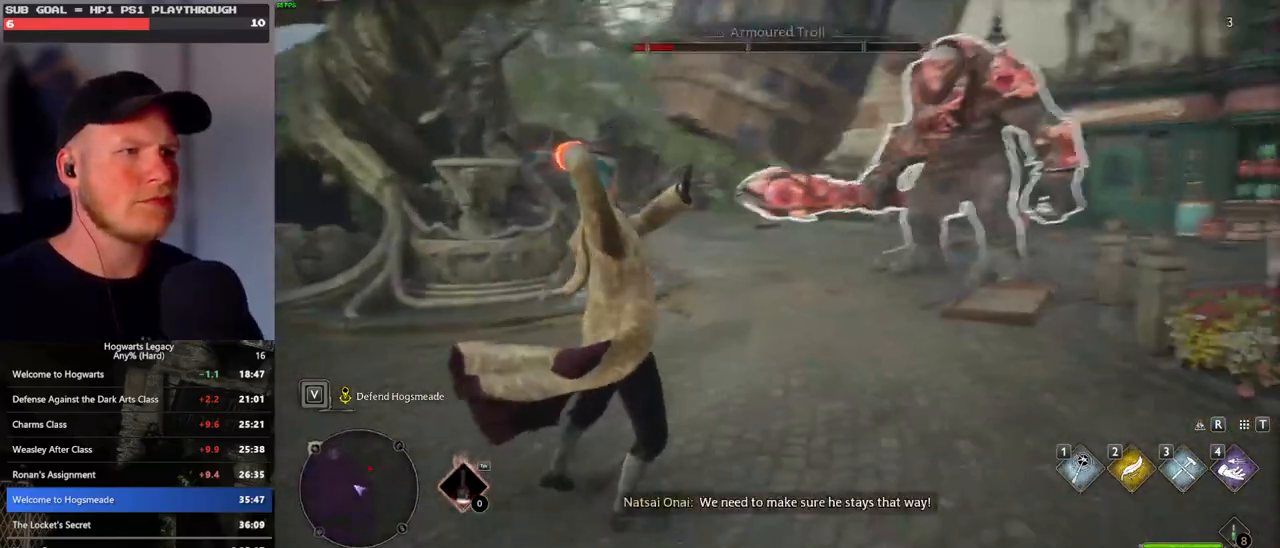
{"keys": ["a", "w"], "mouse": ["left"], "events": [[283, "mouse_left", "down"], [383, "mouse_left", "up"], [467, "mouse_left", "down"]]}
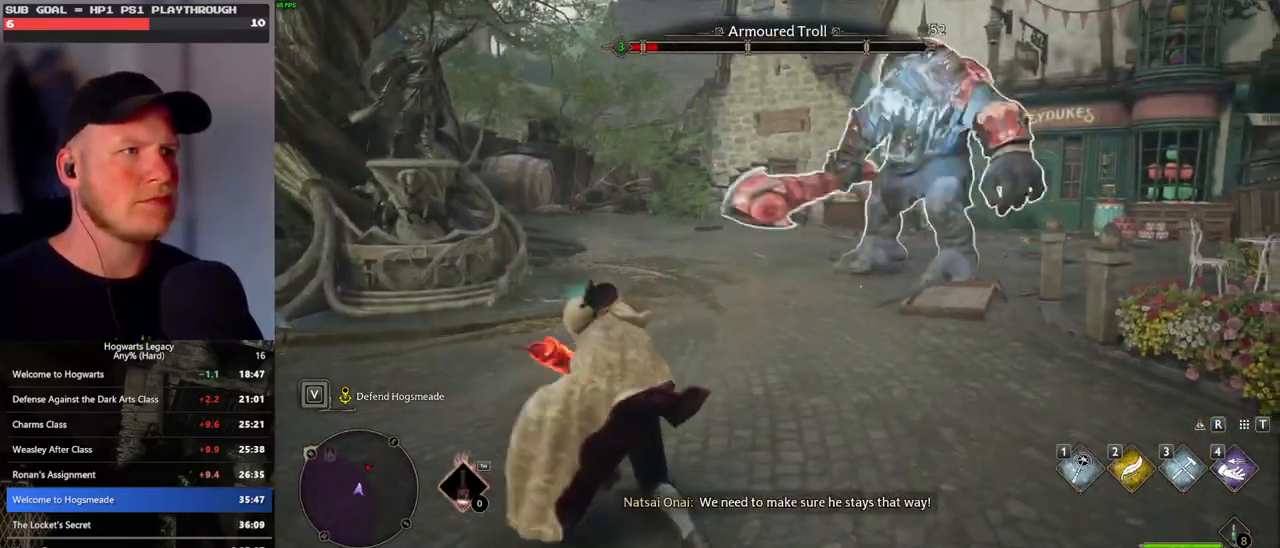
{"keys": ["a"], "mouse": [], "events": [[83, "mouse_left", "up"], [150, "mouse_left", "down"], [250, "mouse_left", "up"], [333, "mouse_left", "down"], [433, "mouse_left", "up"], [483, "w", "up"]]}
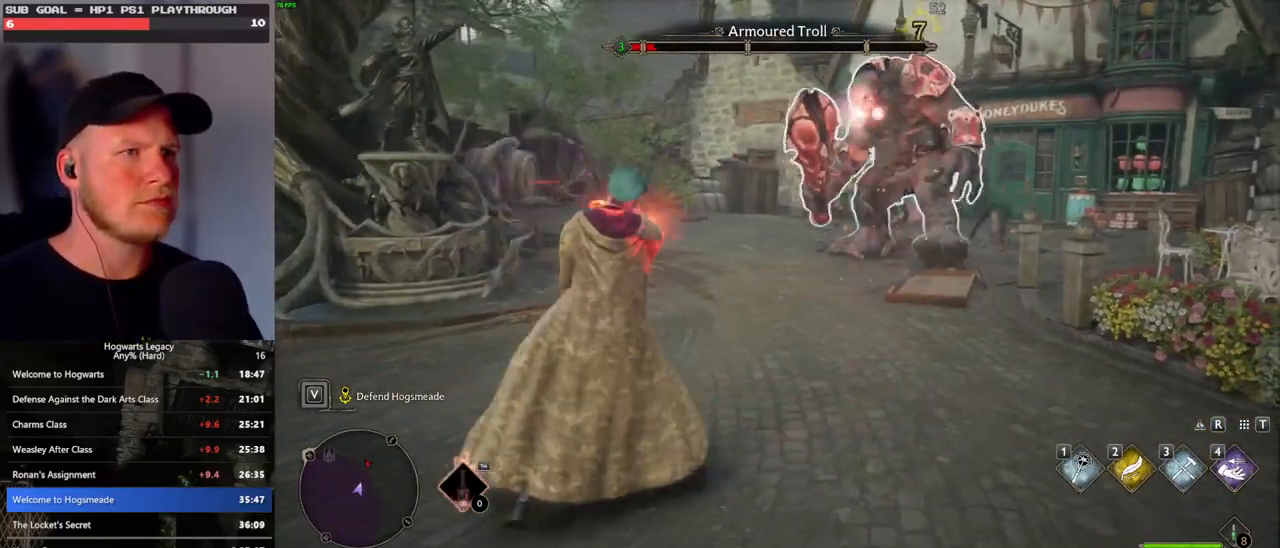
{"keys": ["a"], "mouse": [], "events": [[17, "mouse_left", "down"], [117, "mouse_left", "up"], [183, "mouse_left", "down"], [283, "mouse_left", "up"], [350, "mouse_left", "down"], [450, "mouse_left", "up"]]}
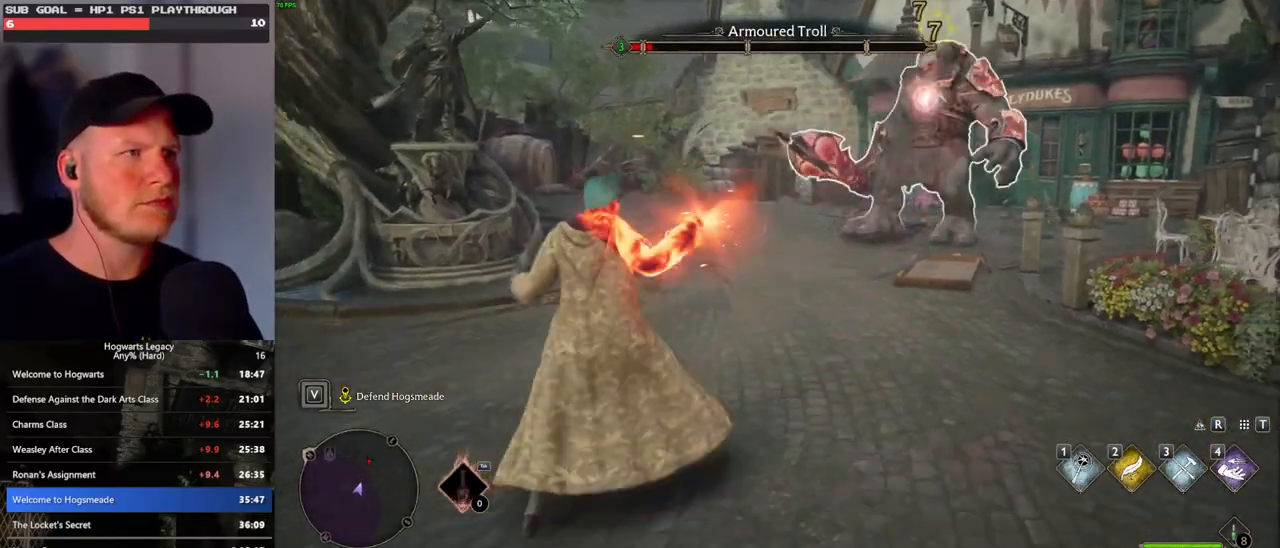
{"keys": ["a"], "mouse": [], "events": [[33, "mouse_left", "down"], [117, "mouse_left", "up"], [217, "mouse_left", "down"], [283, "mouse_left", "up"], [367, "mouse_left", "down"], [450, "mouse_left", "up"]]}
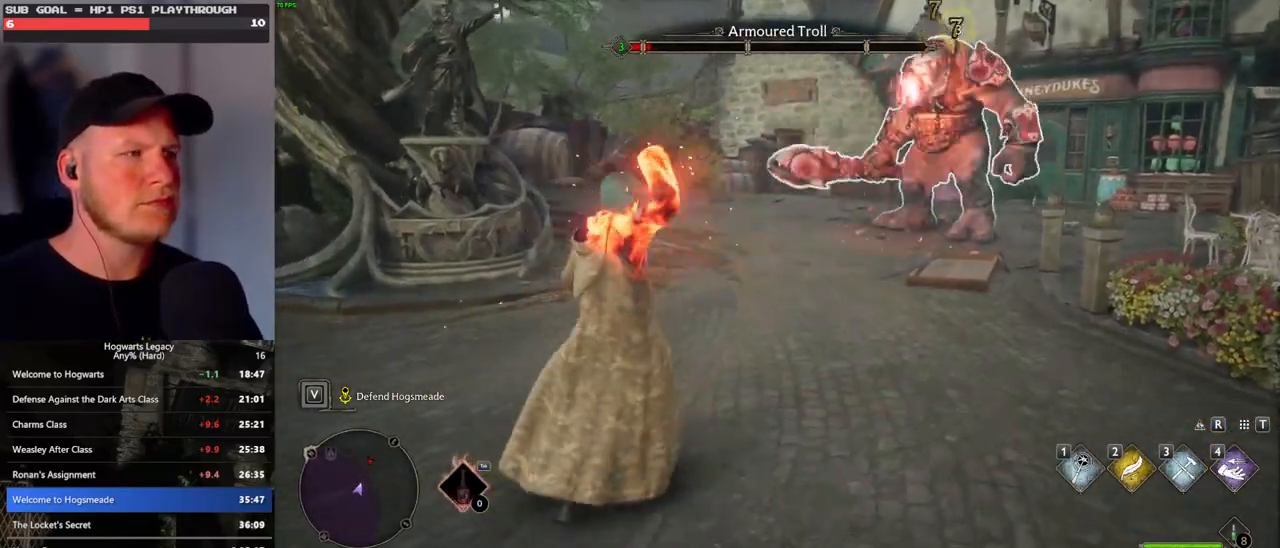
{"keys": ["a"], "mouse": ["left"], "events": [[33, "mouse_left", "down"], [133, "mouse_left", "up"], [217, "mouse_left", "down"], [333, "mouse_left", "up"], [450, "mouse_left", "down"]]}
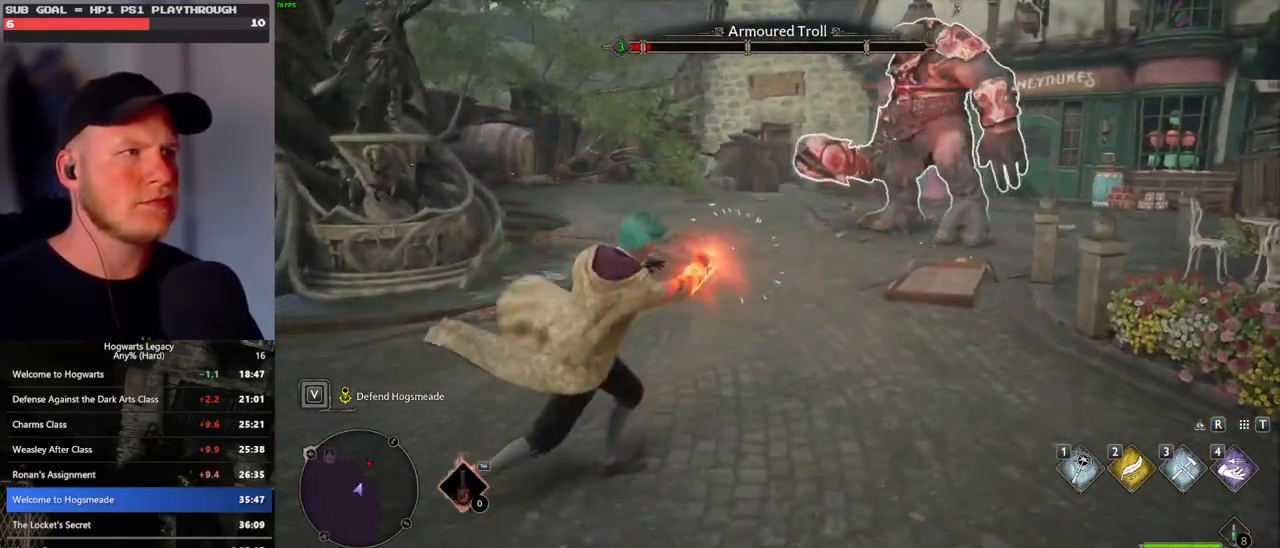
{"keys": ["s"], "mouse": [], "events": [[83, "mouse_left", "up"], [200, "mouse_left", "down"], [300, "mouse_left", "up"], [483, "a", "up"], [500, "s", "down"]]}
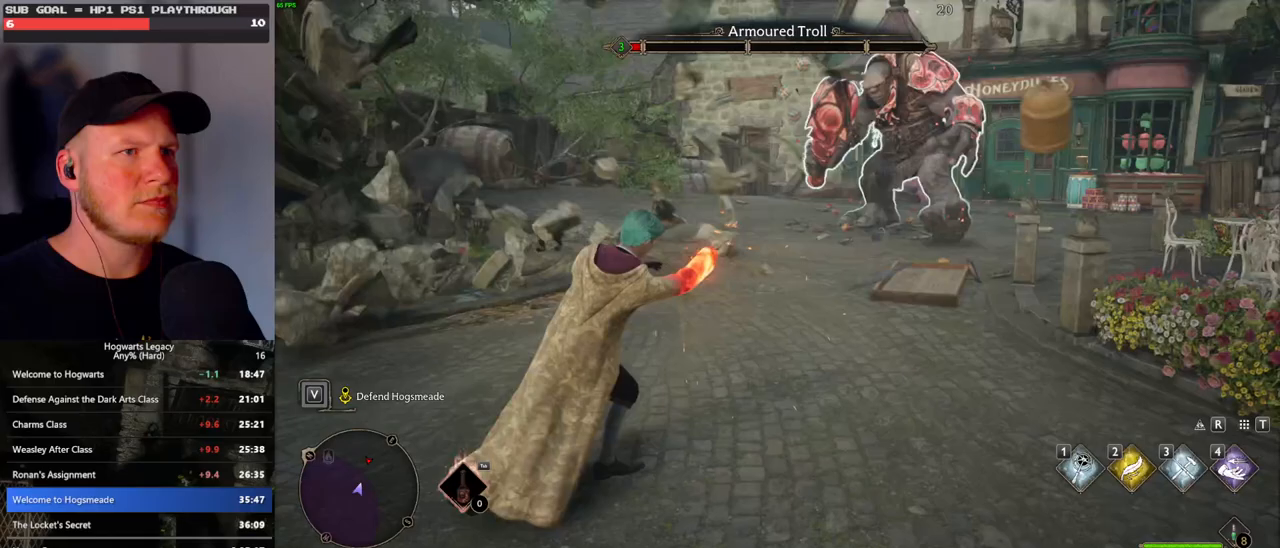
{"keys": [], "mouse": [], "events": [[67, "a", "down"], [217, "a", "up"], [250, "s", "up"]]}
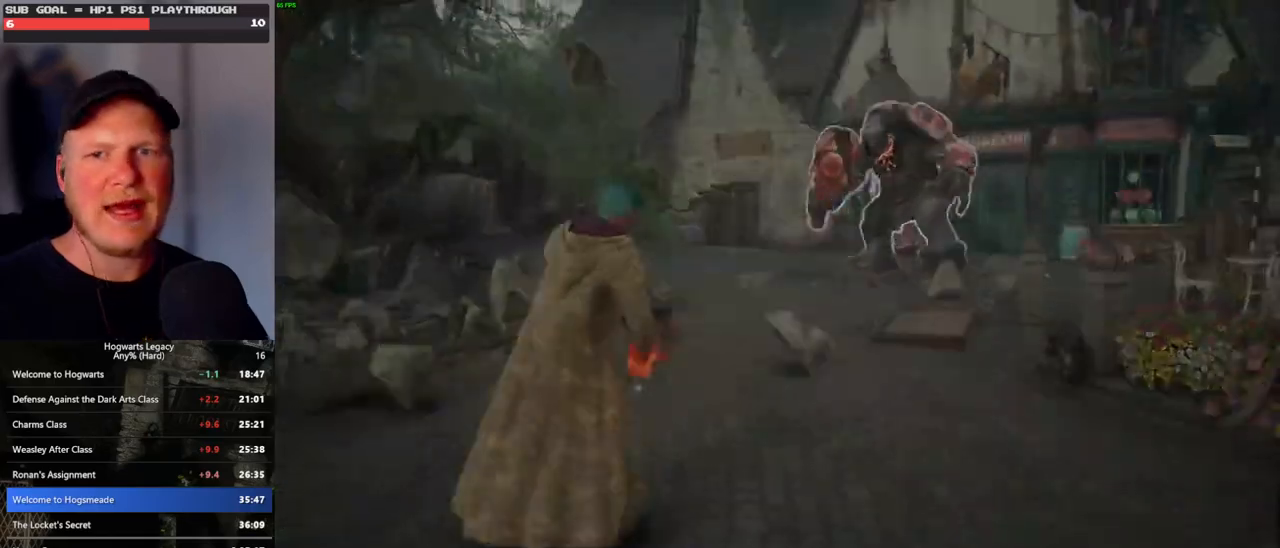
{"keys": [], "mouse": [], "events": []}
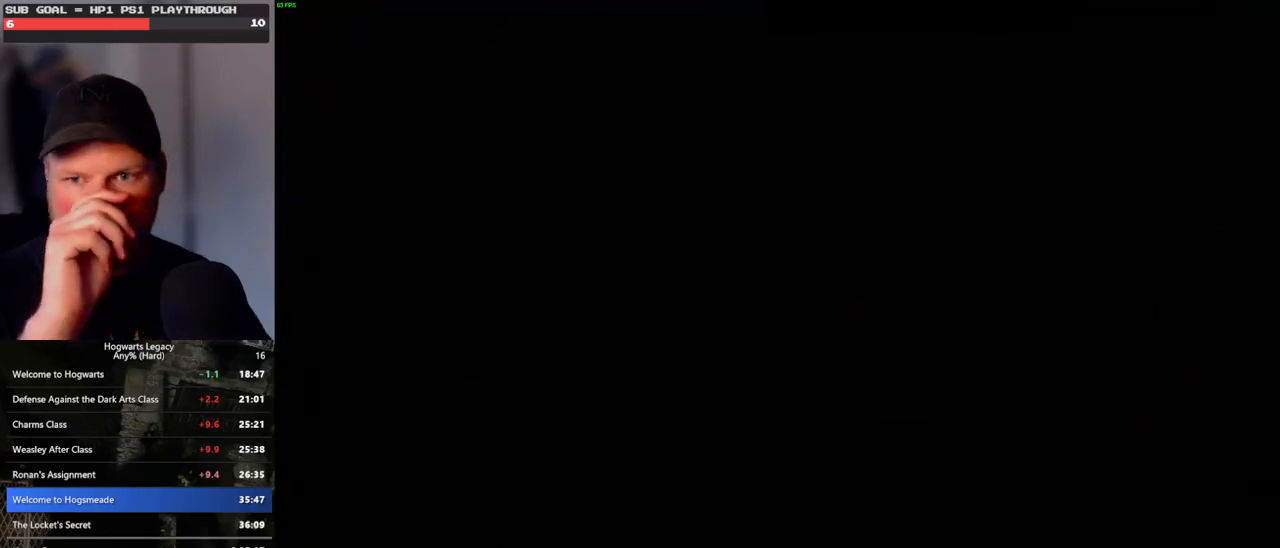
{"keys": [], "mouse": [], "events": []}
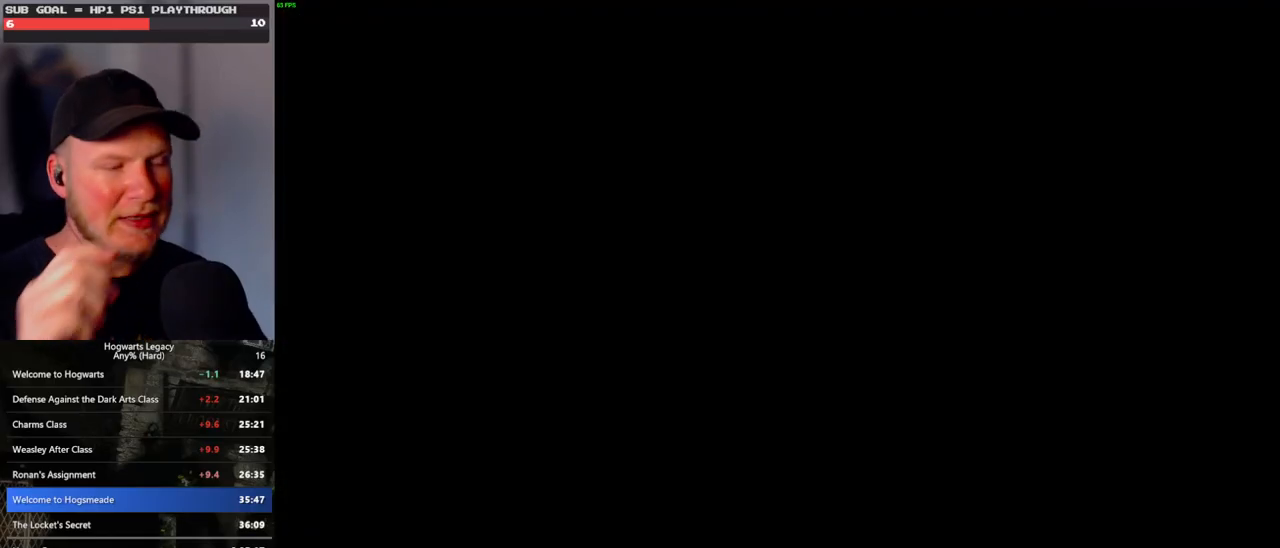
{"keys": [], "mouse": [], "events": []}
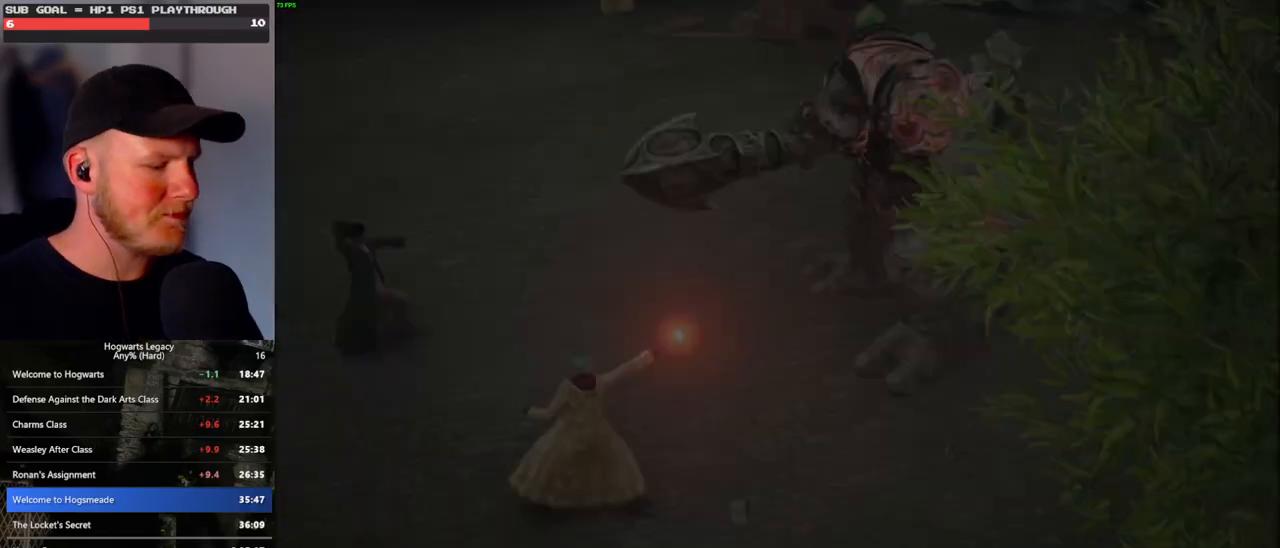
{"keys": [], "mouse": [], "events": []}
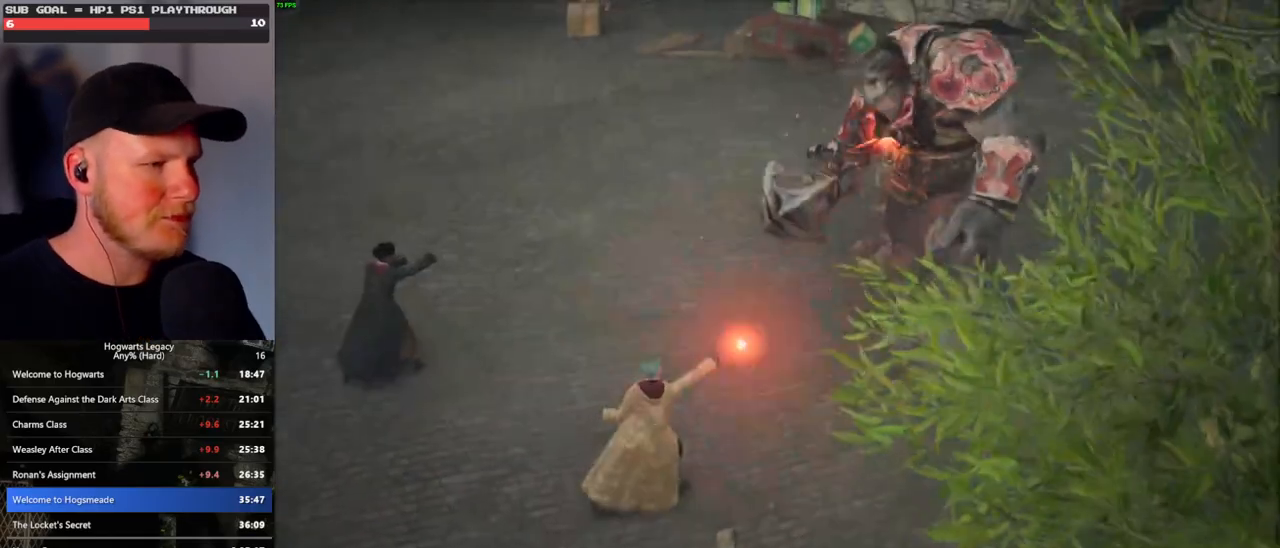
{"keys": [], "mouse": [], "events": []}
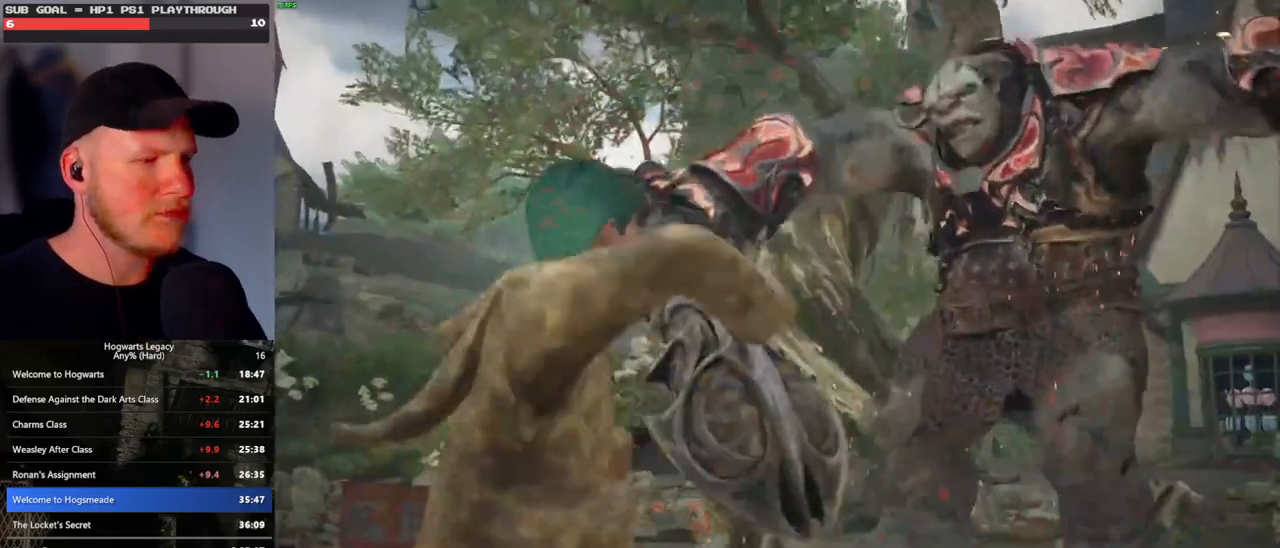
{"keys": [], "mouse": [], "events": [[50, "e", "down"], [117, "e", "up"], [217, "e", "down"], [267, "e", "up"], [367, "e", "down"], [433, "e", "up"]]}
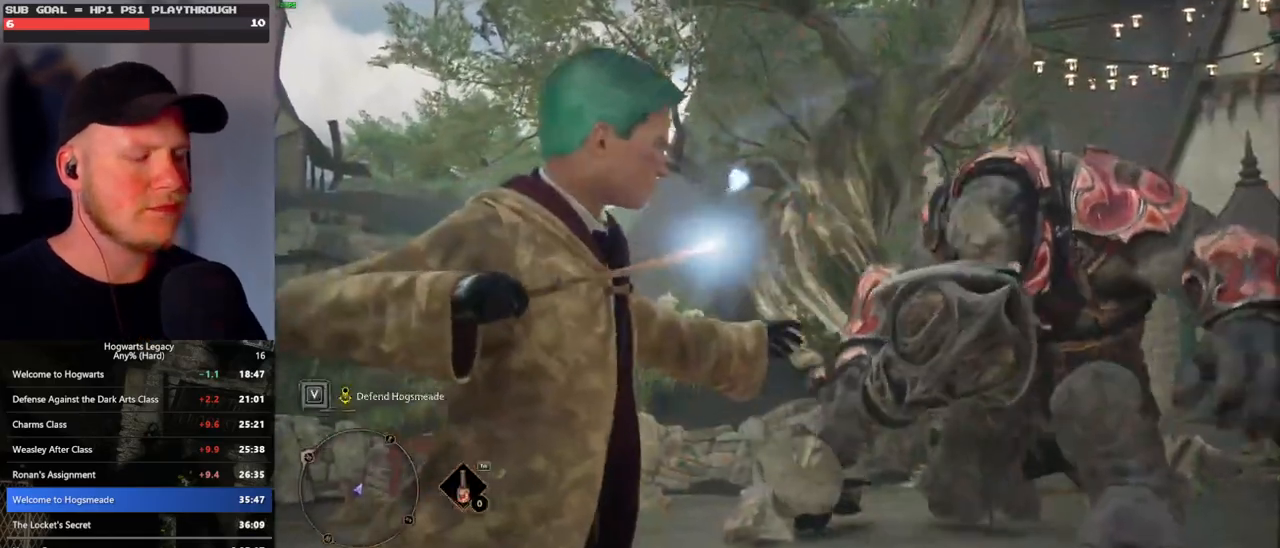
{"keys": ["e"], "mouse": [], "events": [[17, "e", "down"], [67, "e", "up"], [167, "e", "down"], [217, "e", "up"], [317, "e", "down"], [367, "e", "up"], [450, "e", "down"]]}
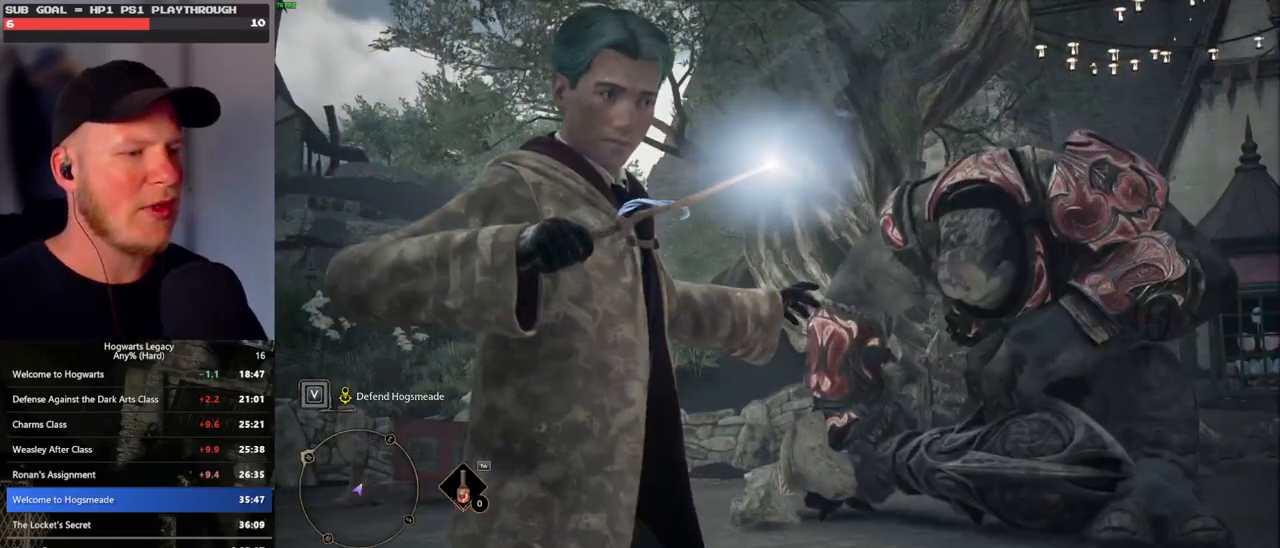
{"keys": [], "mouse": [], "events": [[17, "e", "up"], [100, "e", "down"], [167, "e", "up"], [250, "e", "down"], [317, "e", "up"], [383, "e", "down"], [467, "e", "up"]]}